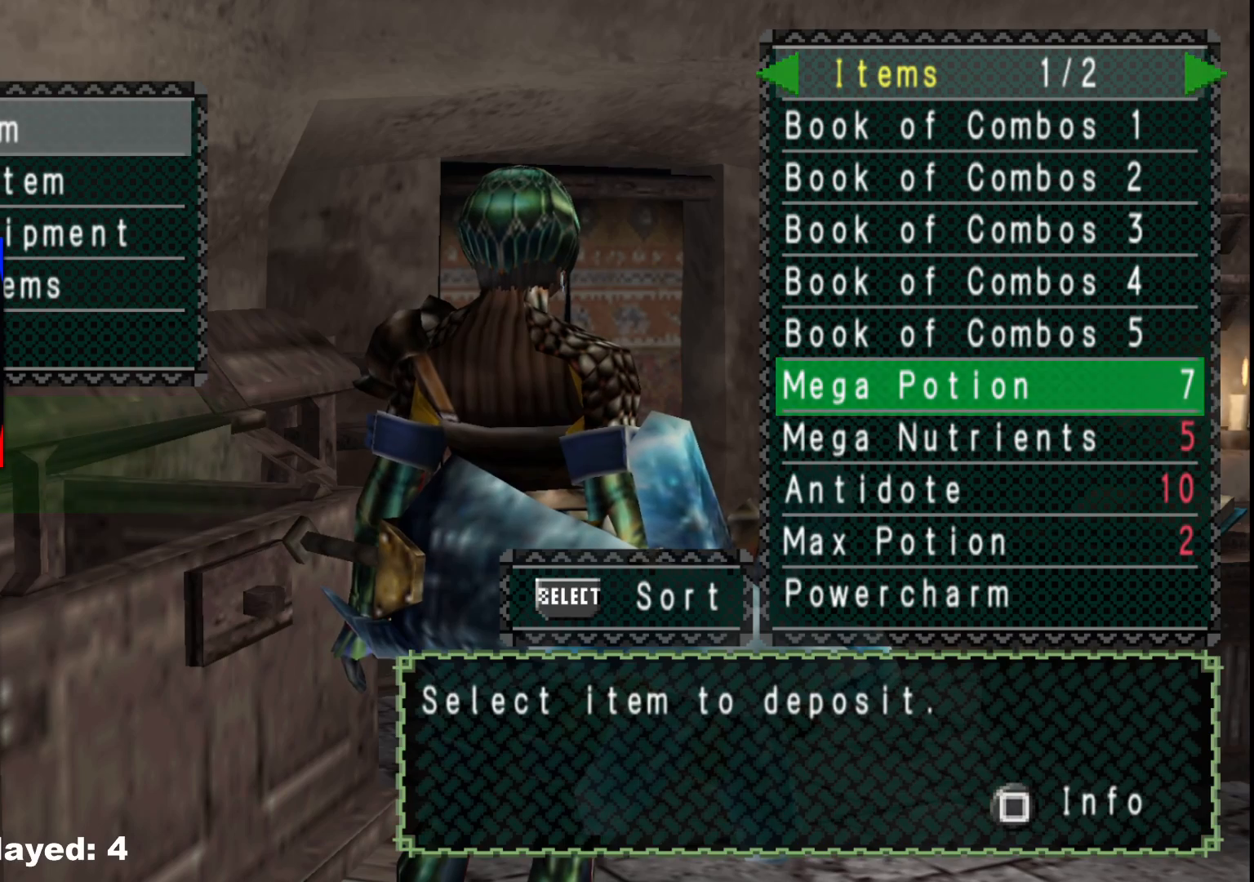
Gameplay with a controller (Xbox layout); each line is a JSON object with the inputs held at the frame after it. "events" lists button and stick changes between this image and that frame as [ms after this image, input, new state], when the widget could be followed in between. Not read: L2 L3 R3.
{"buttons": [], "left_stick": "down", "right_stick": "center", "events": [[450, "left_stick", "down"]]}
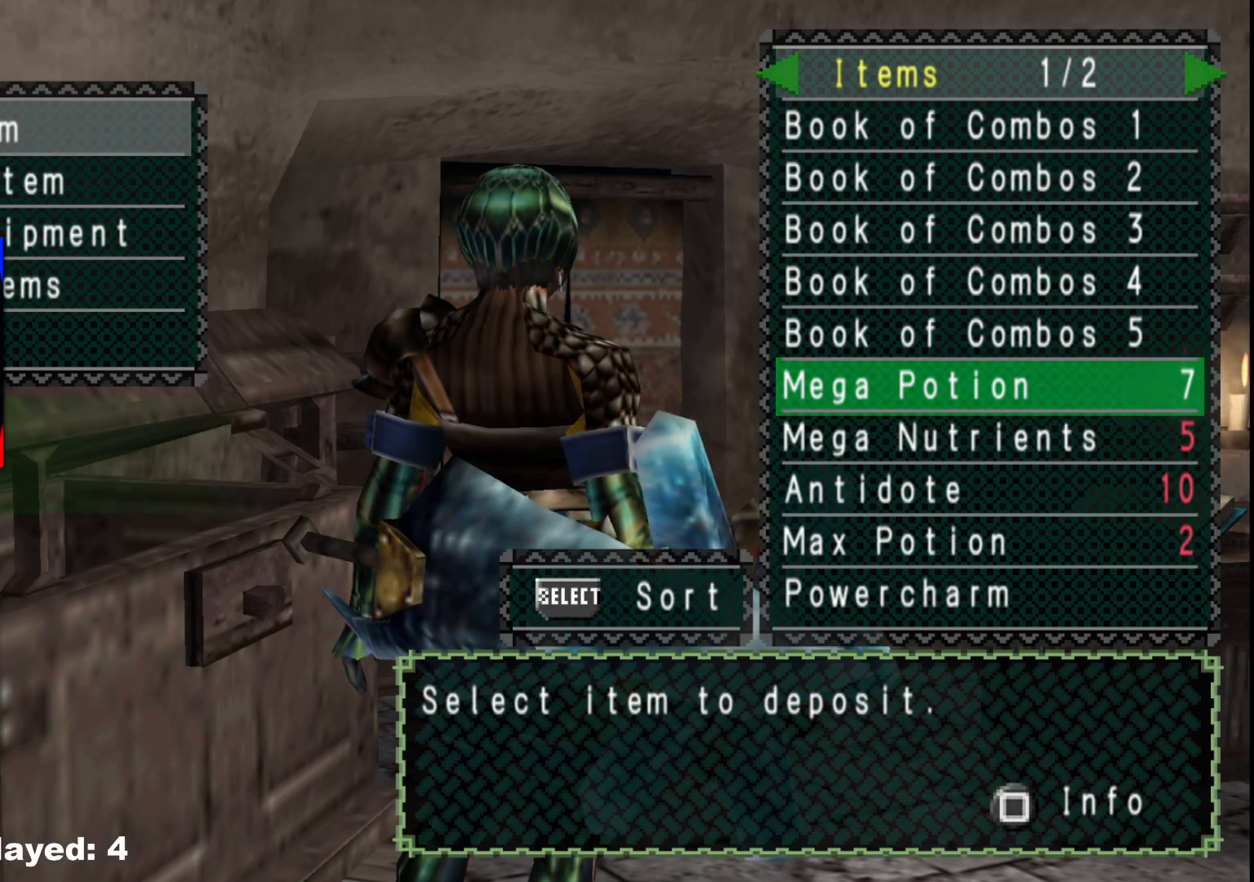
{"buttons": [], "left_stick": "down", "right_stick": "center", "events": [[183, "B", "down"], [283, "B", "up"], [367, "B", "down"], [450, "B", "up"]]}
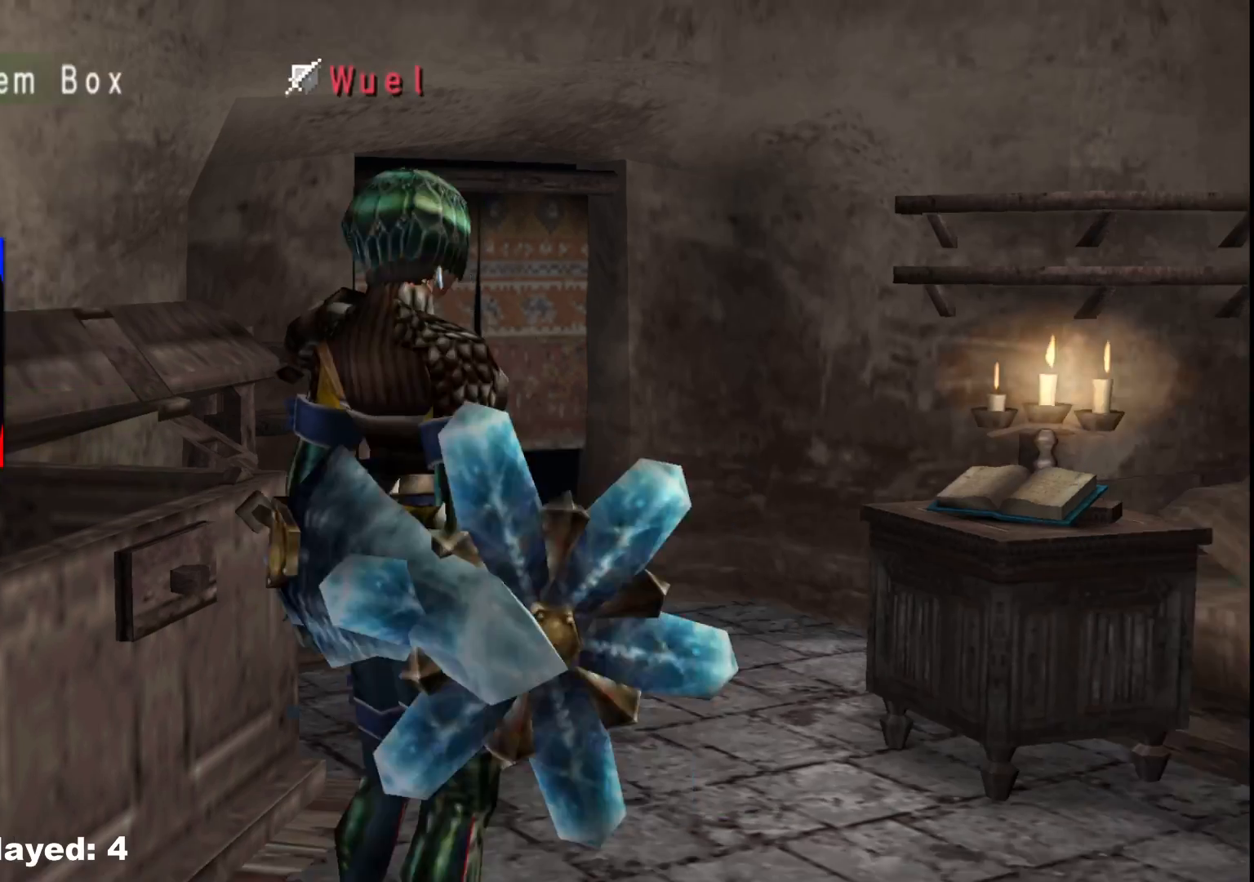
{"buttons": [], "left_stick": "down", "right_stick": "center", "events": [[67, "B", "down"], [167, "B", "up"]]}
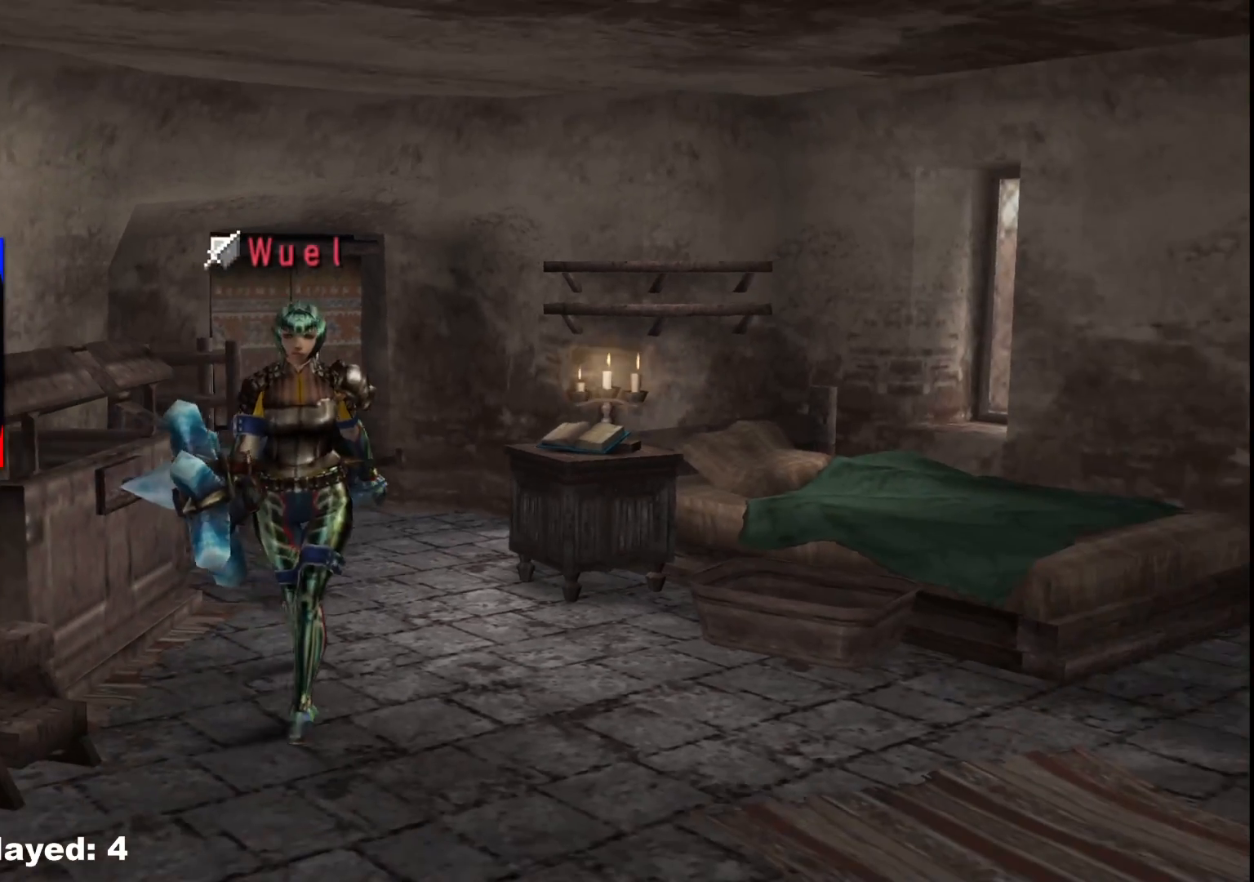
{"buttons": [], "left_stick": "up-left", "right_stick": "center", "events": [[167, "left_stick", "up-left"]]}
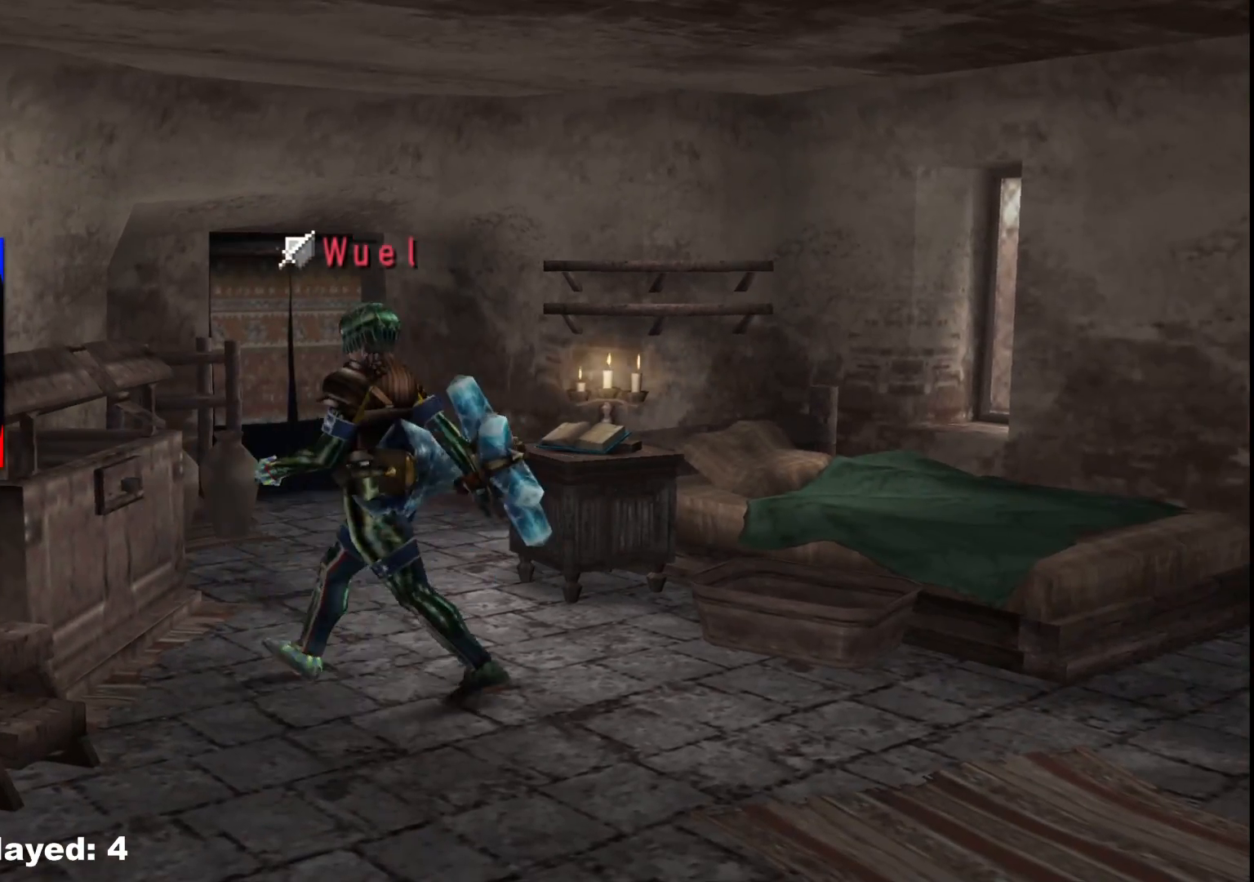
{"buttons": ["X"], "left_stick": "left", "right_stick": "center", "events": [[83, "left_stick", "left"], [467, "X", "down"]]}
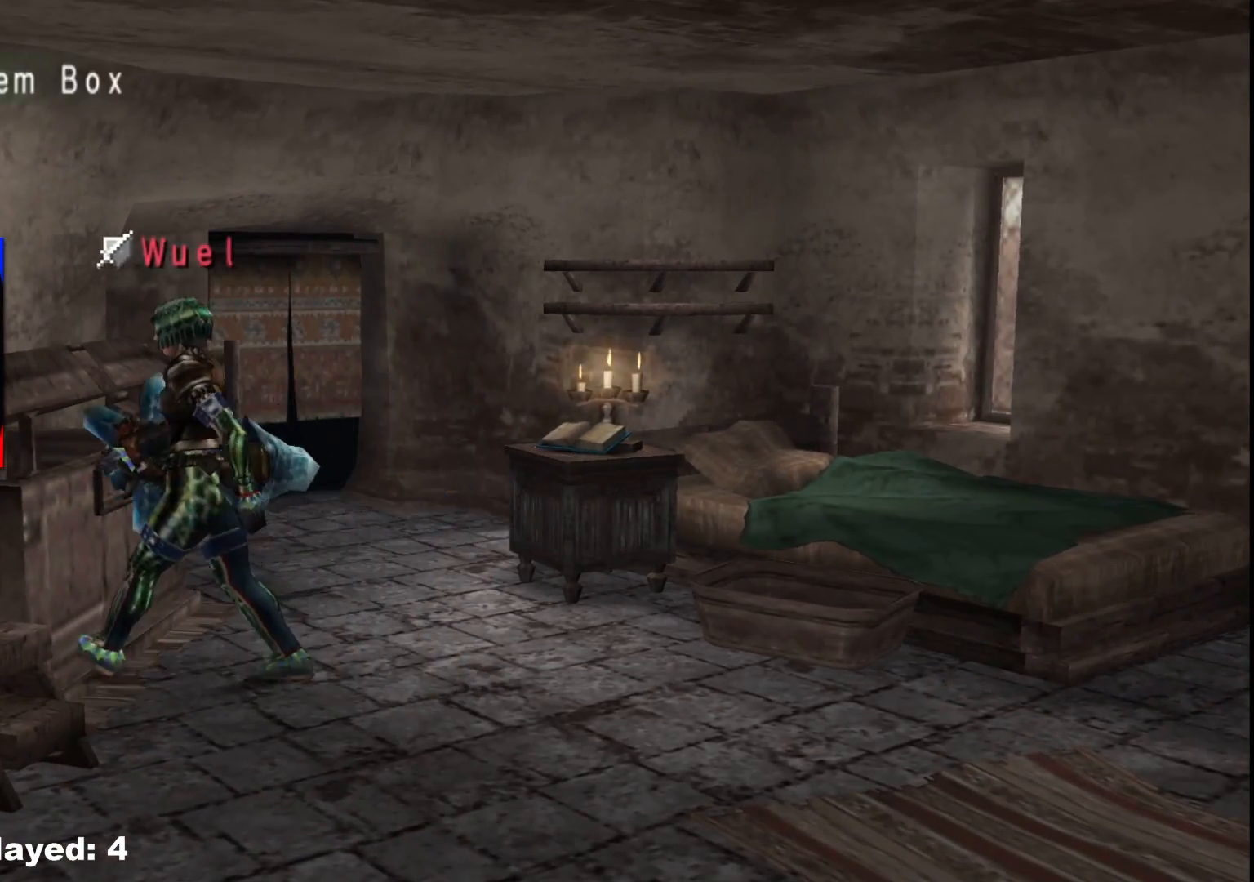
{"buttons": ["DPAD_DOWN"], "left_stick": "center", "right_stick": "center", "events": [[50, "X", "up"], [117, "left_stick", "center"], [283, "DPAD_DOWN", "down"], [350, "DPAD_DOWN", "up"], [433, "DPAD_DOWN", "down"]]}
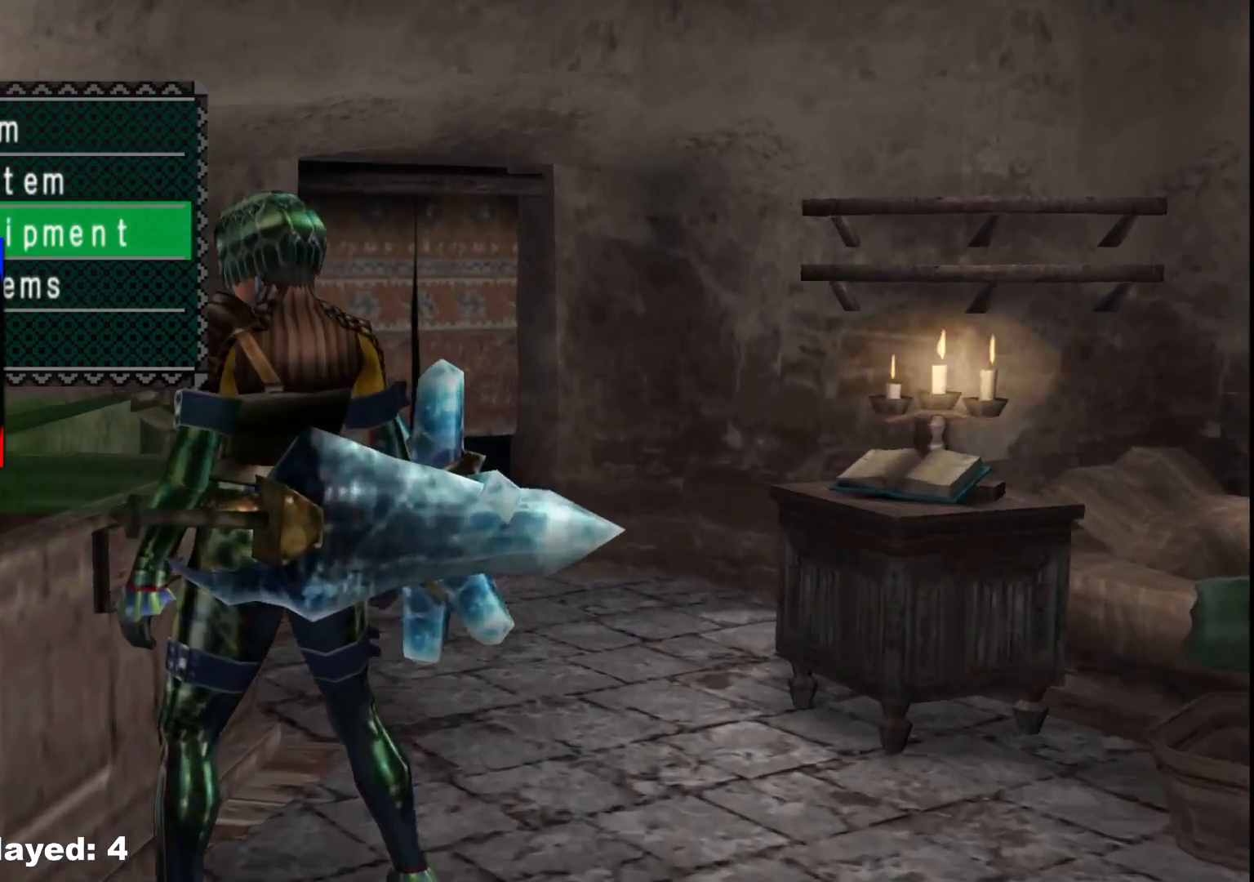
{"buttons": ["A"], "left_stick": "center", "right_stick": "center", "events": [[17, "DPAD_DOWN", "up"], [83, "A", "down"], [200, "A", "up"], [500, "A", "down"]]}
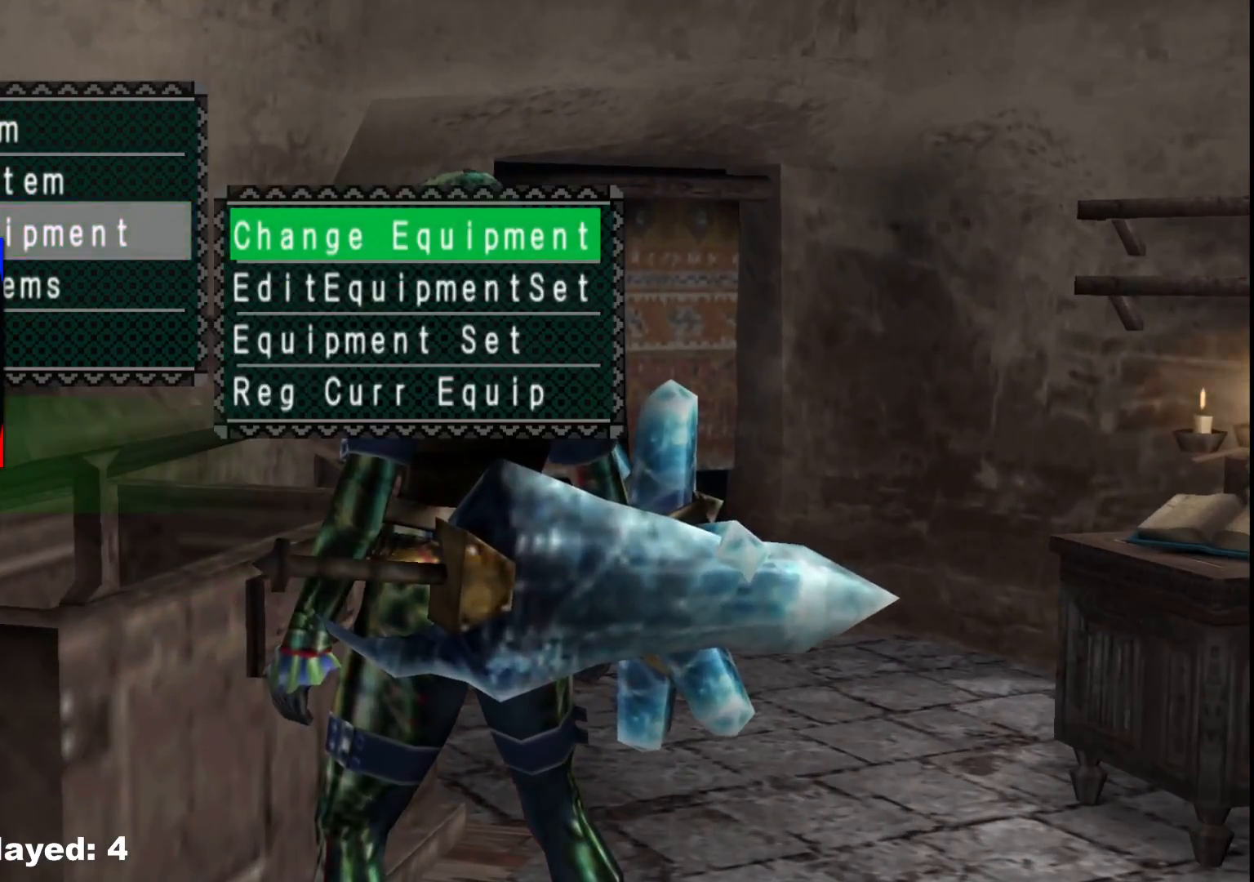
{"buttons": [], "left_stick": "center", "right_stick": "center", "events": [[100, "A", "up"], [283, "DPAD_DOWN", "down"], [350, "DPAD_DOWN", "up"]]}
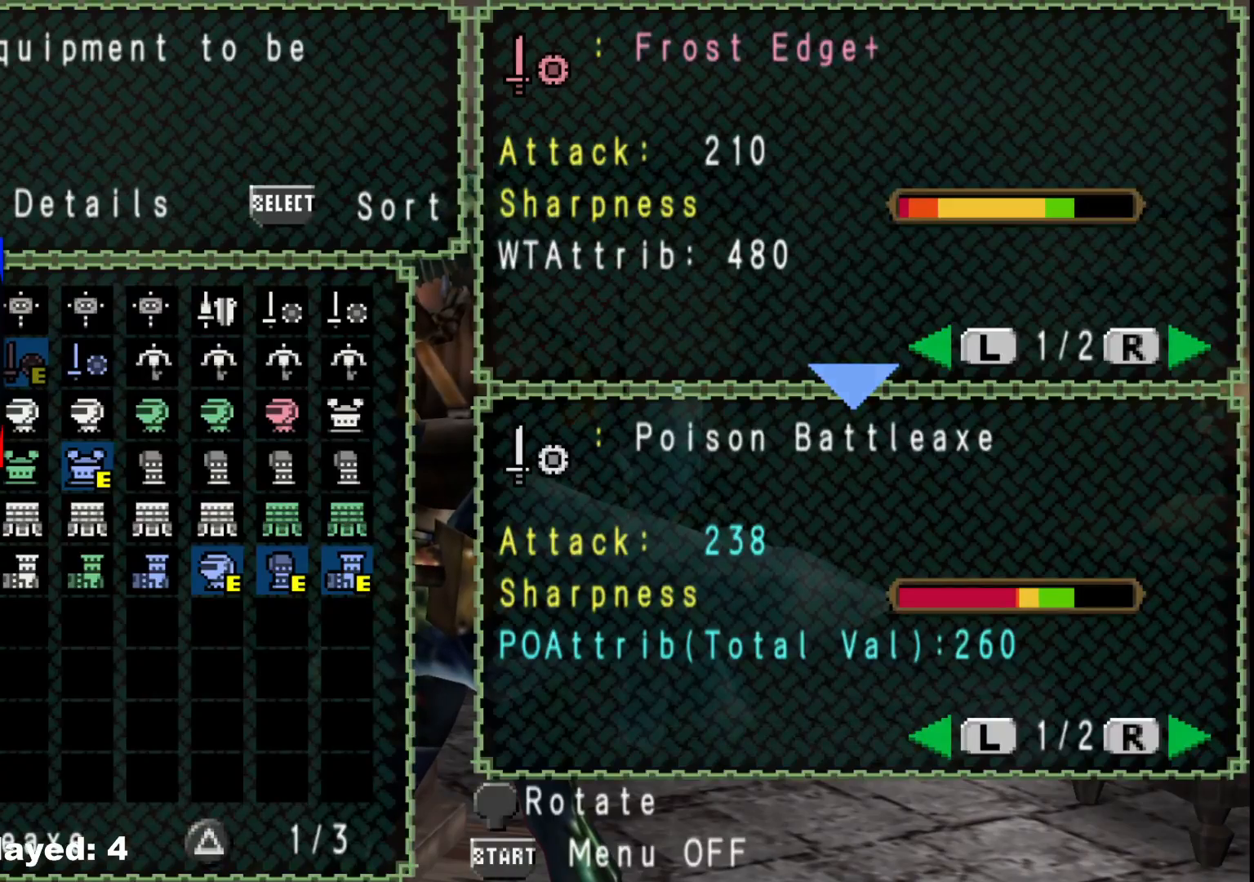
{"buttons": [], "left_stick": "center", "right_stick": "center", "events": [[83, "DPAD_RIGHT", "down"], [183, "DPAD_RIGHT", "up"], [250, "DPAD_RIGHT", "down"], [333, "DPAD_RIGHT", "up"]]}
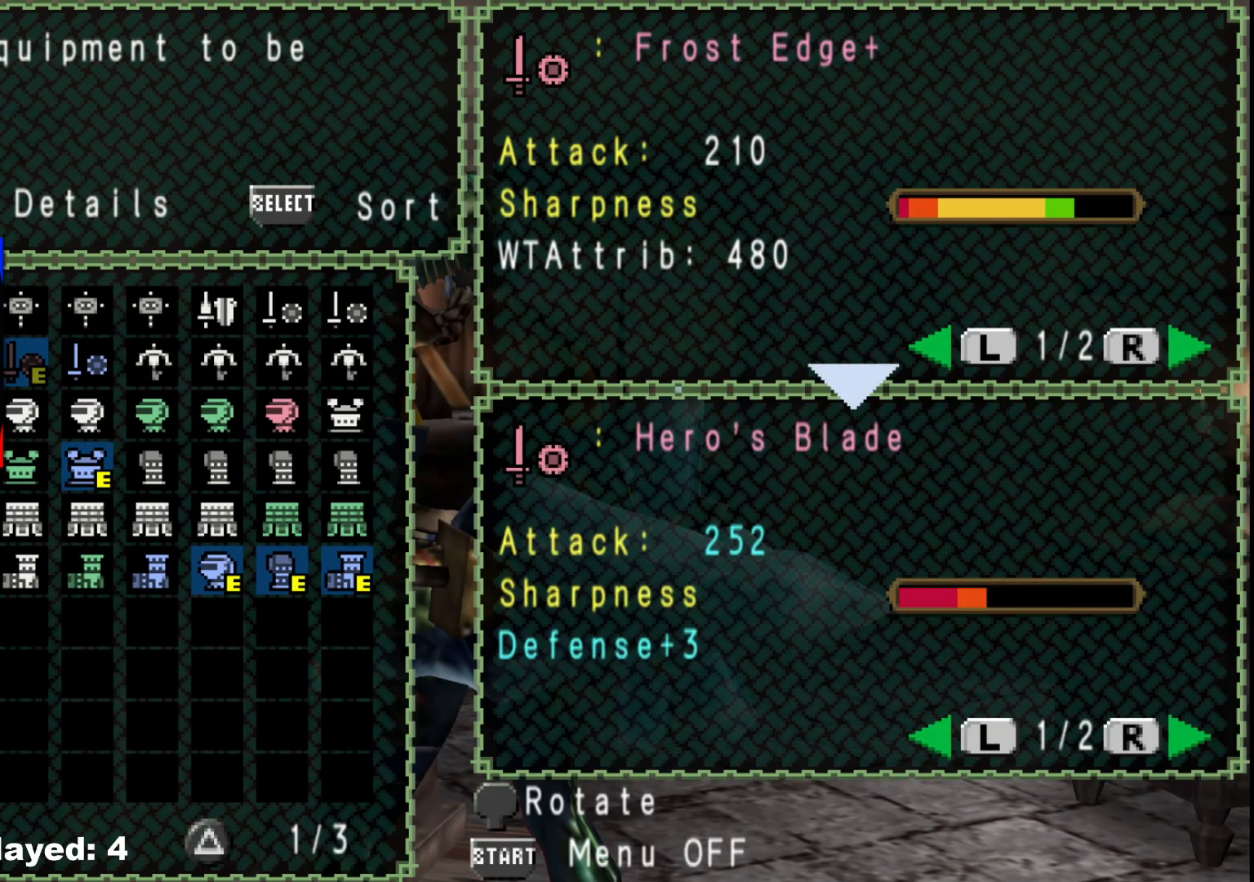
{"buttons": [], "left_stick": "center", "right_stick": "center", "events": [[33, "DPAD_RIGHT", "down"], [117, "DPAD_RIGHT", "up"], [183, "DPAD_RIGHT", "down"], [283, "DPAD_RIGHT", "up"], [350, "DPAD_RIGHT", "down"], [467, "DPAD_RIGHT", "up"]]}
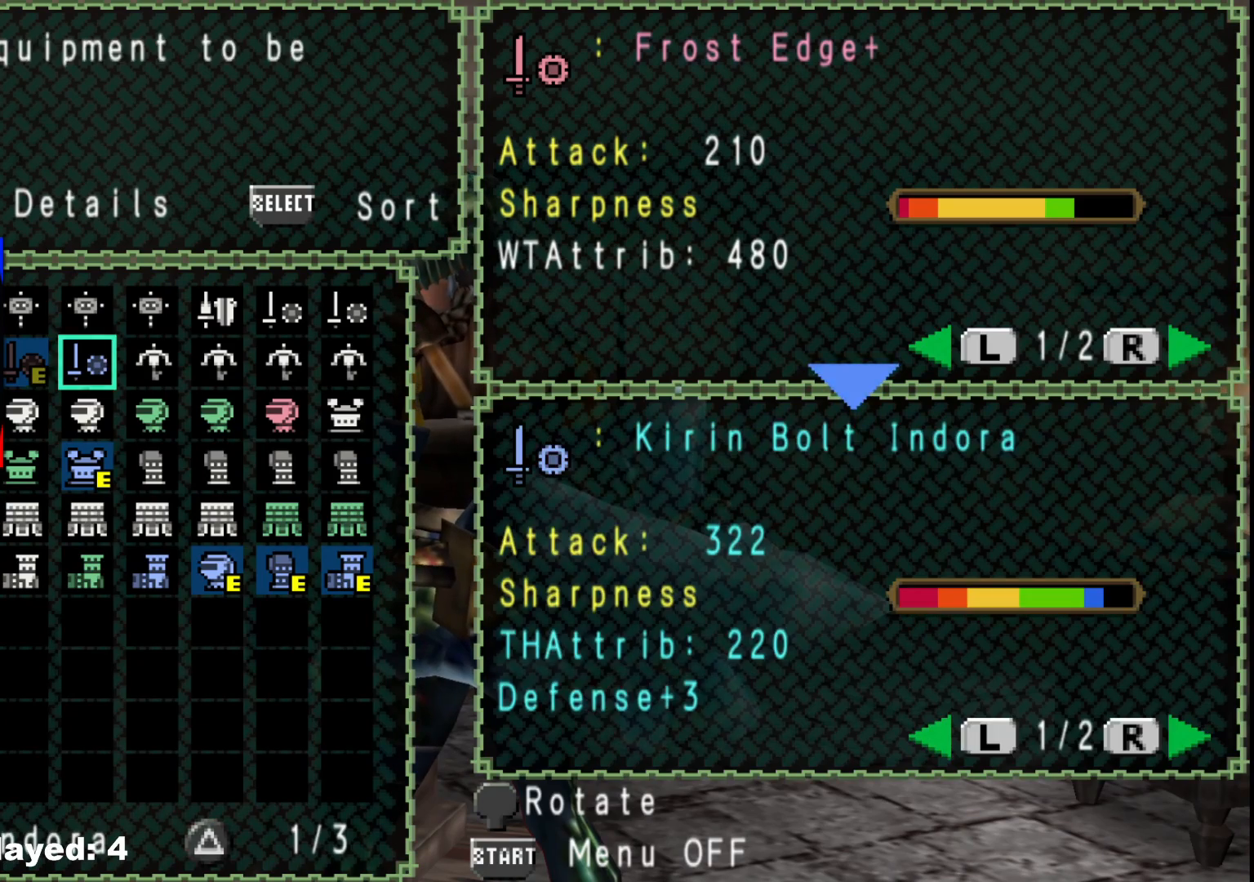
{"buttons": [], "left_stick": "center", "right_stick": "center", "events": [[117, "A", "down"], [217, "A", "up"], [283, "A", "down"], [367, "A", "up"], [417, "A", "down"], [500, "A", "up"]]}
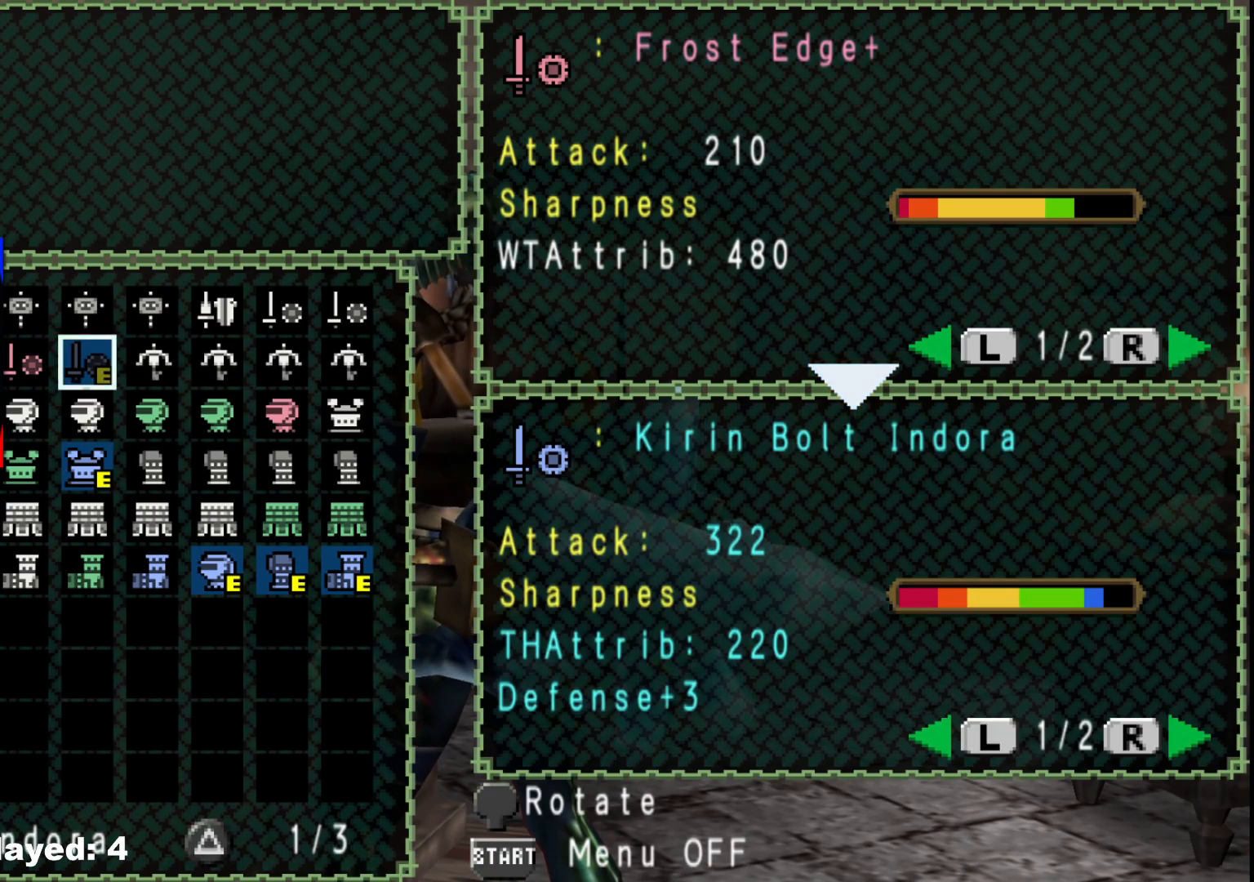
{"buttons": [], "left_stick": "center", "right_stick": "center", "events": []}
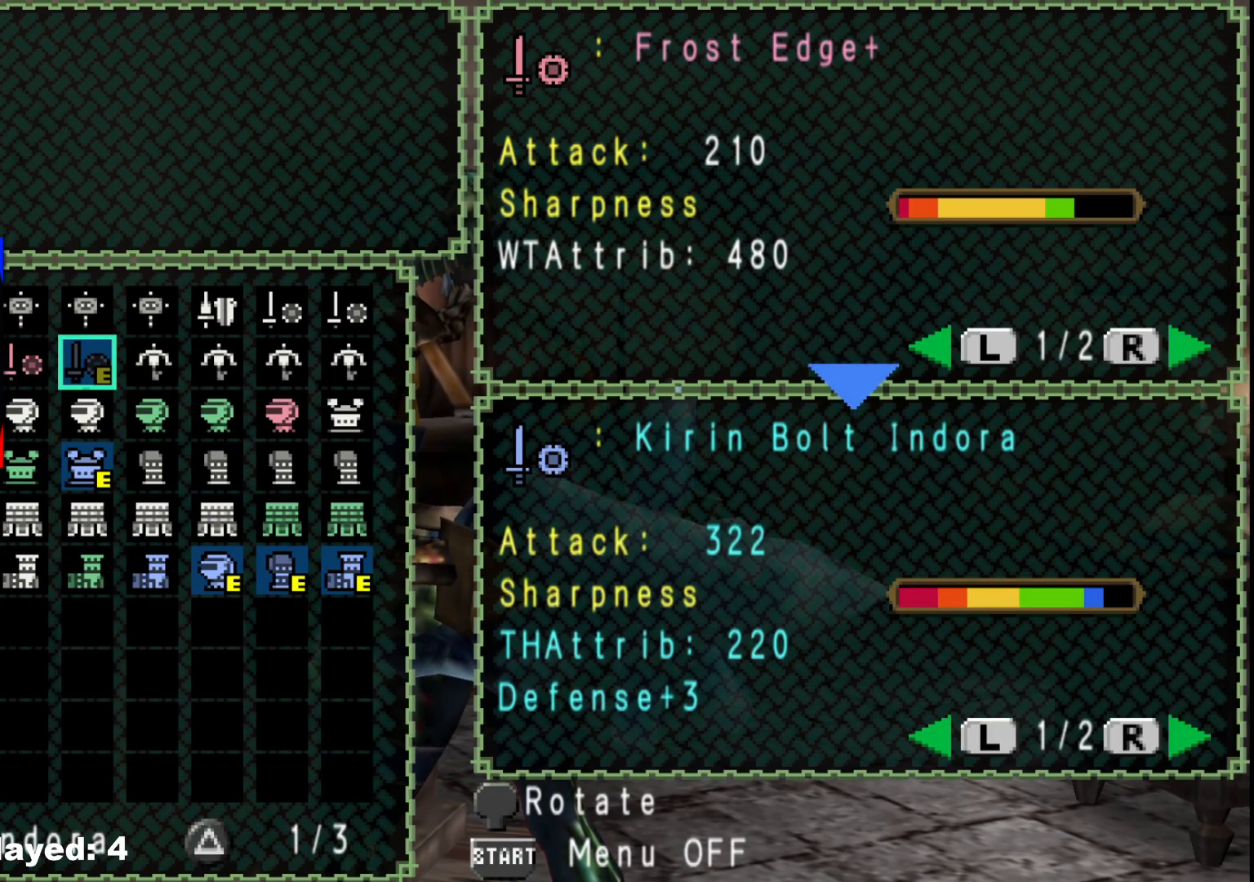
{"buttons": ["A"], "left_stick": "center", "right_stick": "center", "events": [[417, "A", "down"]]}
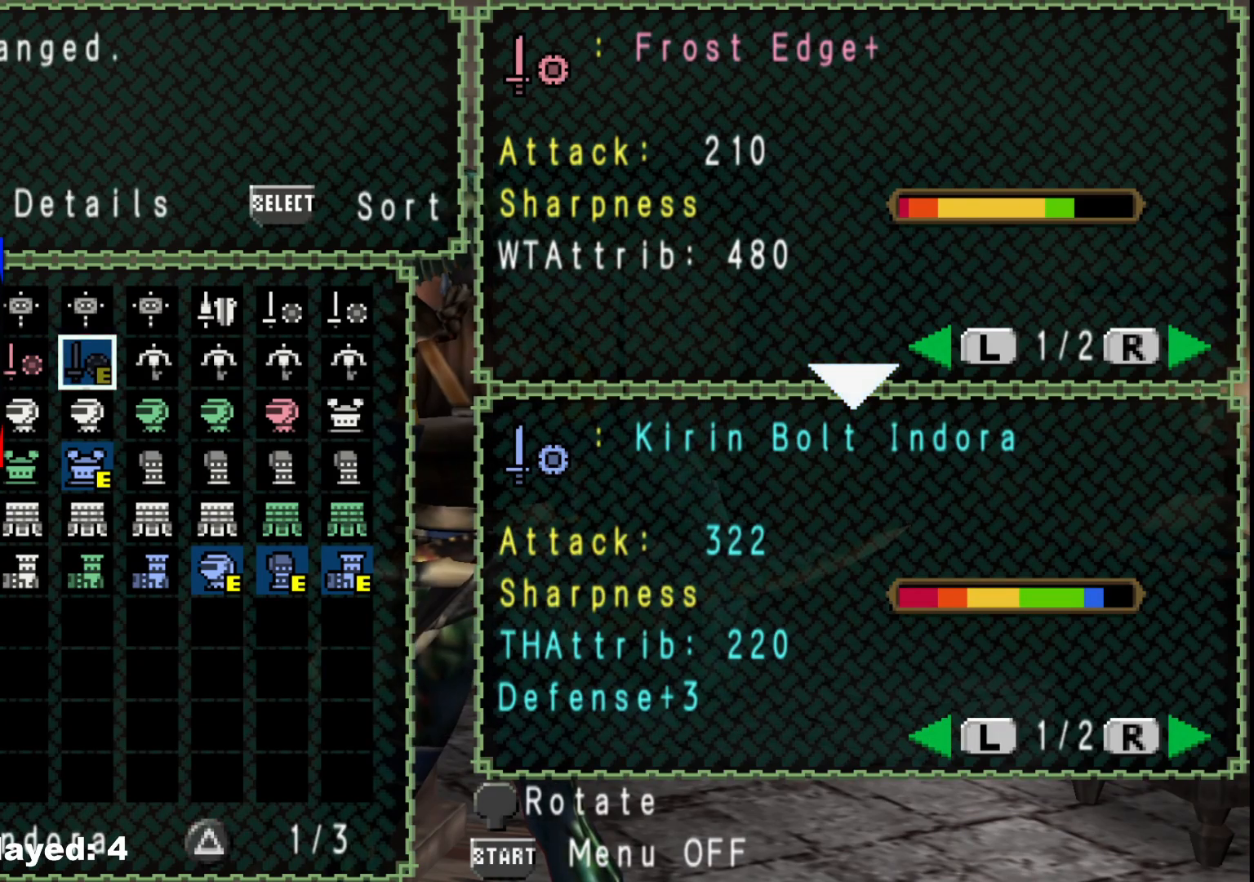
{"buttons": ["B"], "left_stick": "right", "right_stick": "center", "events": [[17, "A", "up"], [283, "B", "down"], [383, "B", "up"], [383, "left_stick", "right"], [450, "B", "down"]]}
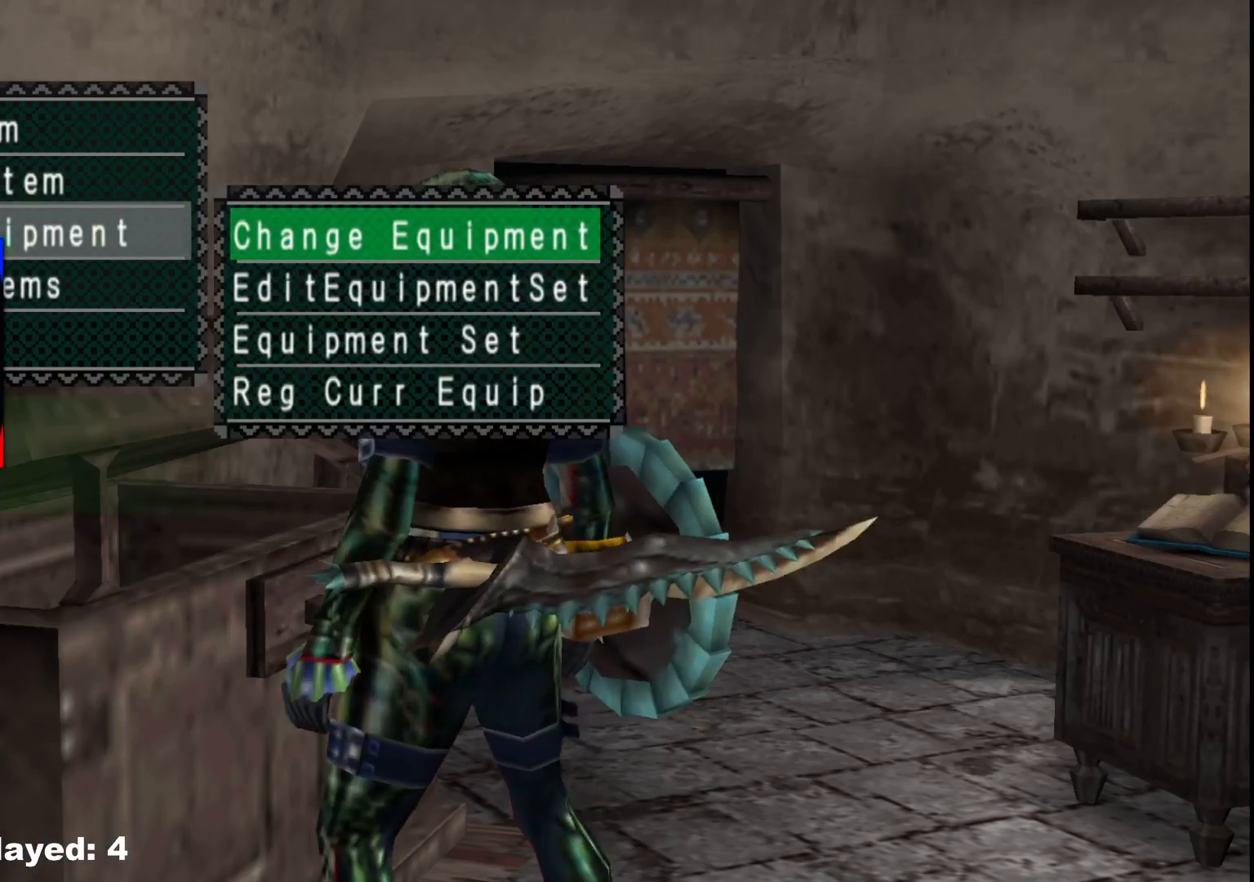
{"buttons": ["B"], "left_stick": "right", "right_stick": "center", "events": [[33, "B", "up"], [100, "B", "down"], [183, "B", "up"], [250, "B", "down"], [333, "B", "up"], [450, "B", "down"]]}
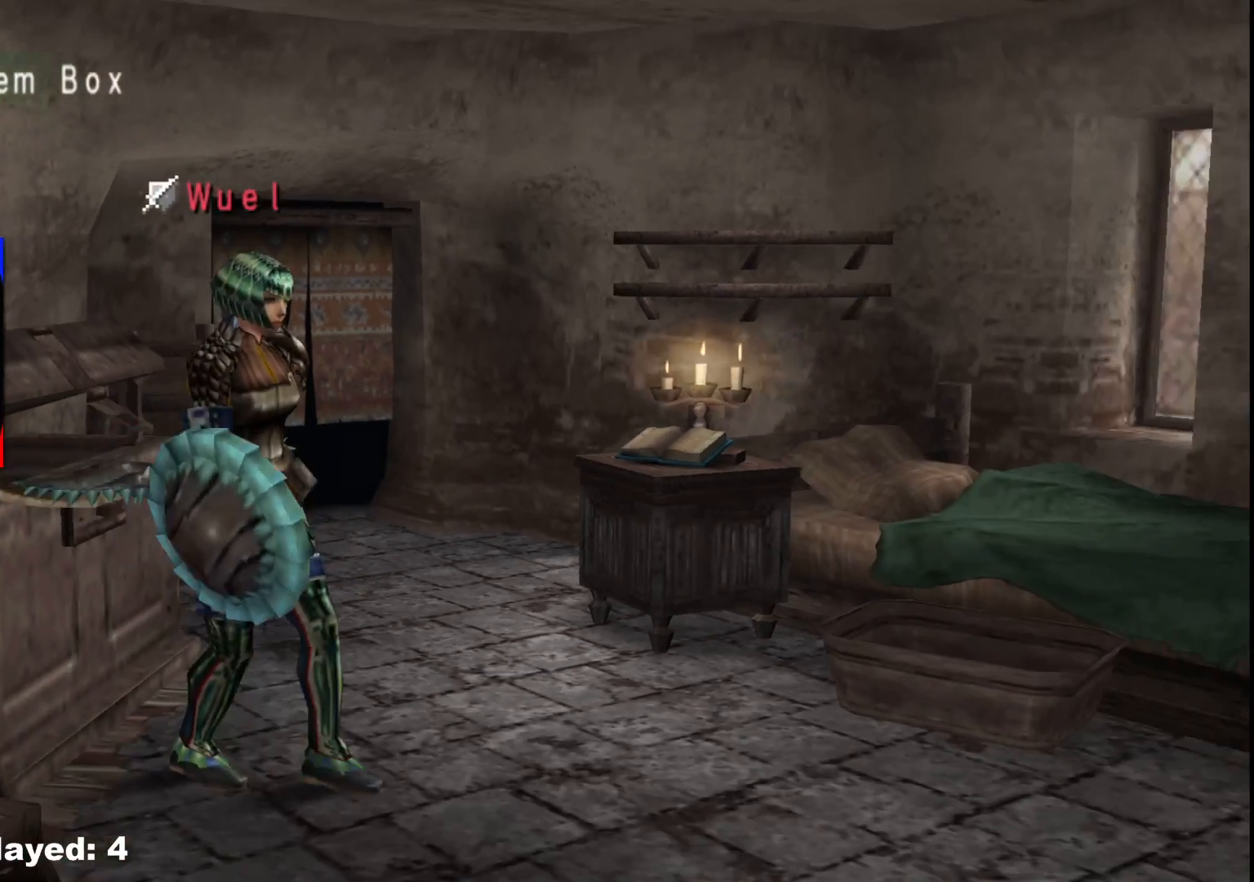
{"buttons": [], "left_stick": "up-right", "right_stick": "center"}
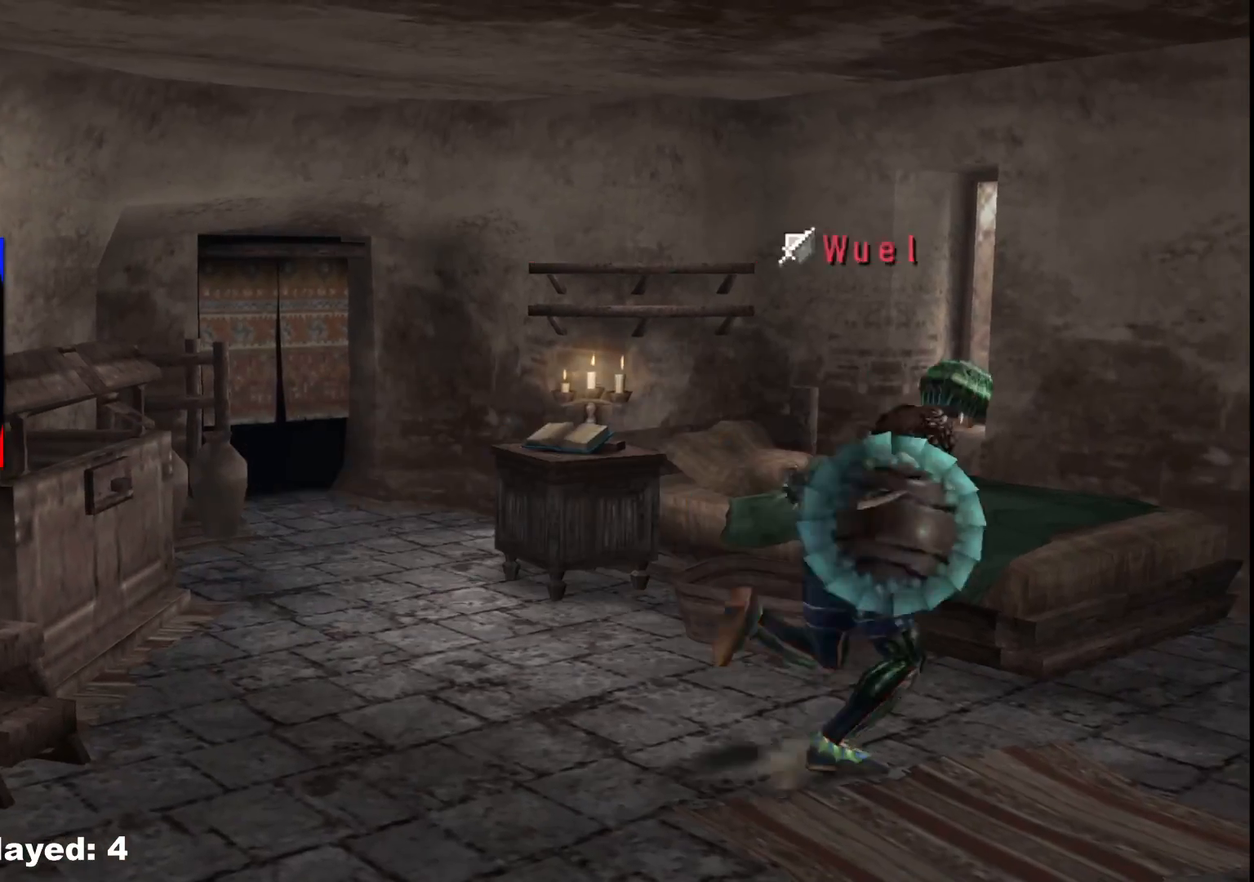
{"buttons": ["X"], "left_stick": "up-left", "right_stick": "center", "events": [[200, "R1", "down"], [233, "left_stick", "up"], [317, "R1", "up"], [367, "left_stick", "up-left"], [450, "X", "down"]]}
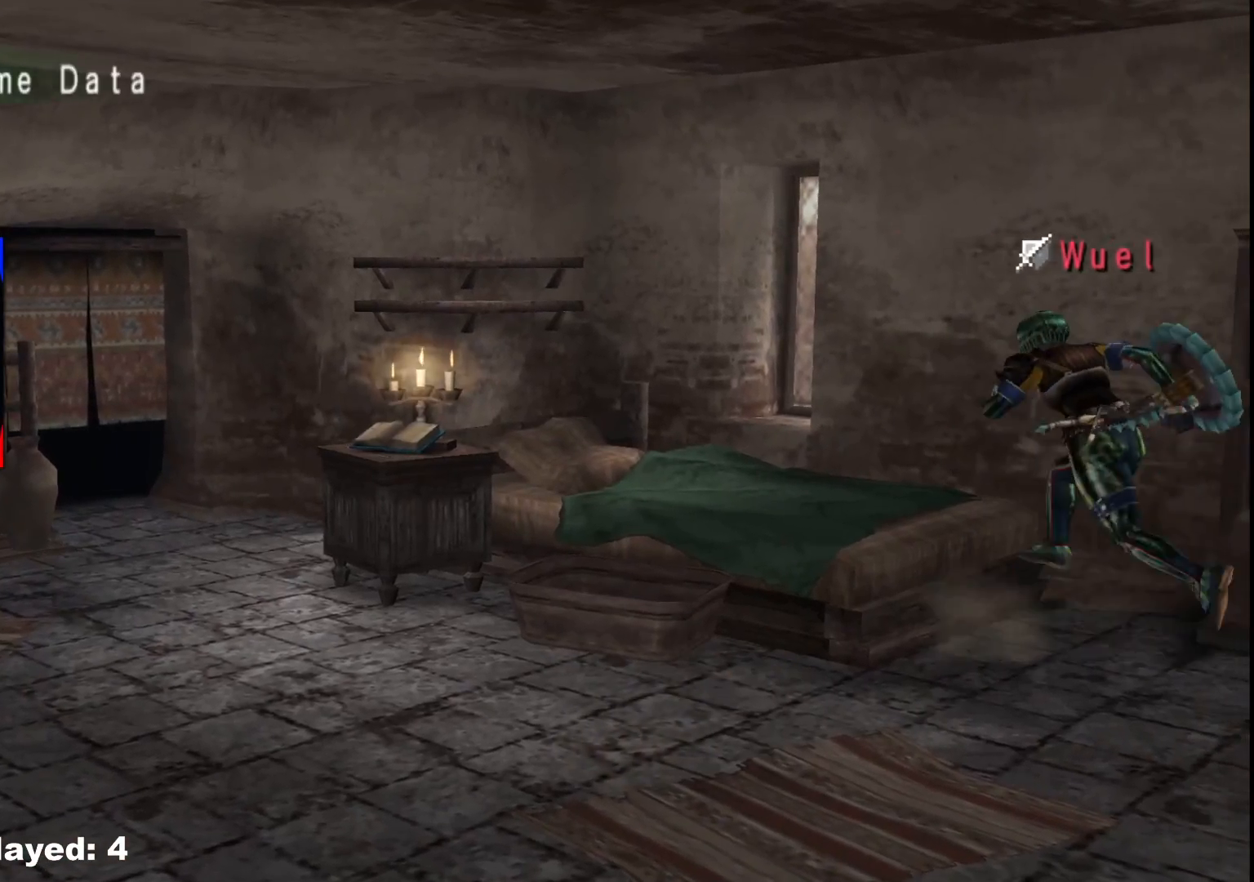
{"buttons": ["X"], "left_stick": "center", "right_stick": "center", "events": [[17, "X", "up"], [83, "X", "down"], [250, "left_stick", "center"], [350, "X", "up"], [450, "X", "down"]]}
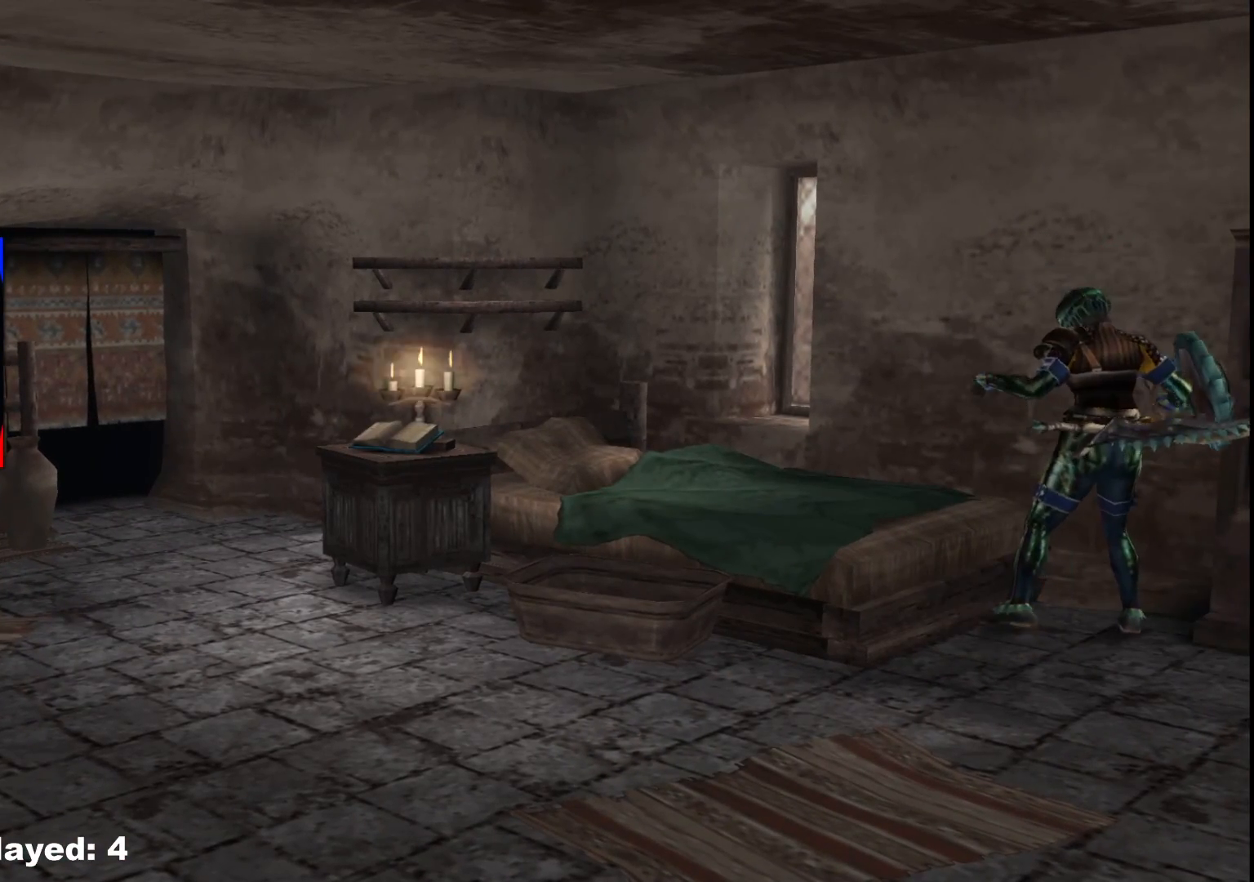
{"buttons": [], "left_stick": "center", "right_stick": "center", "events": [[67, "X", "up"], [183, "X", "down"], [283, "X", "up"], [400, "X", "down"], [483, "X", "up"]]}
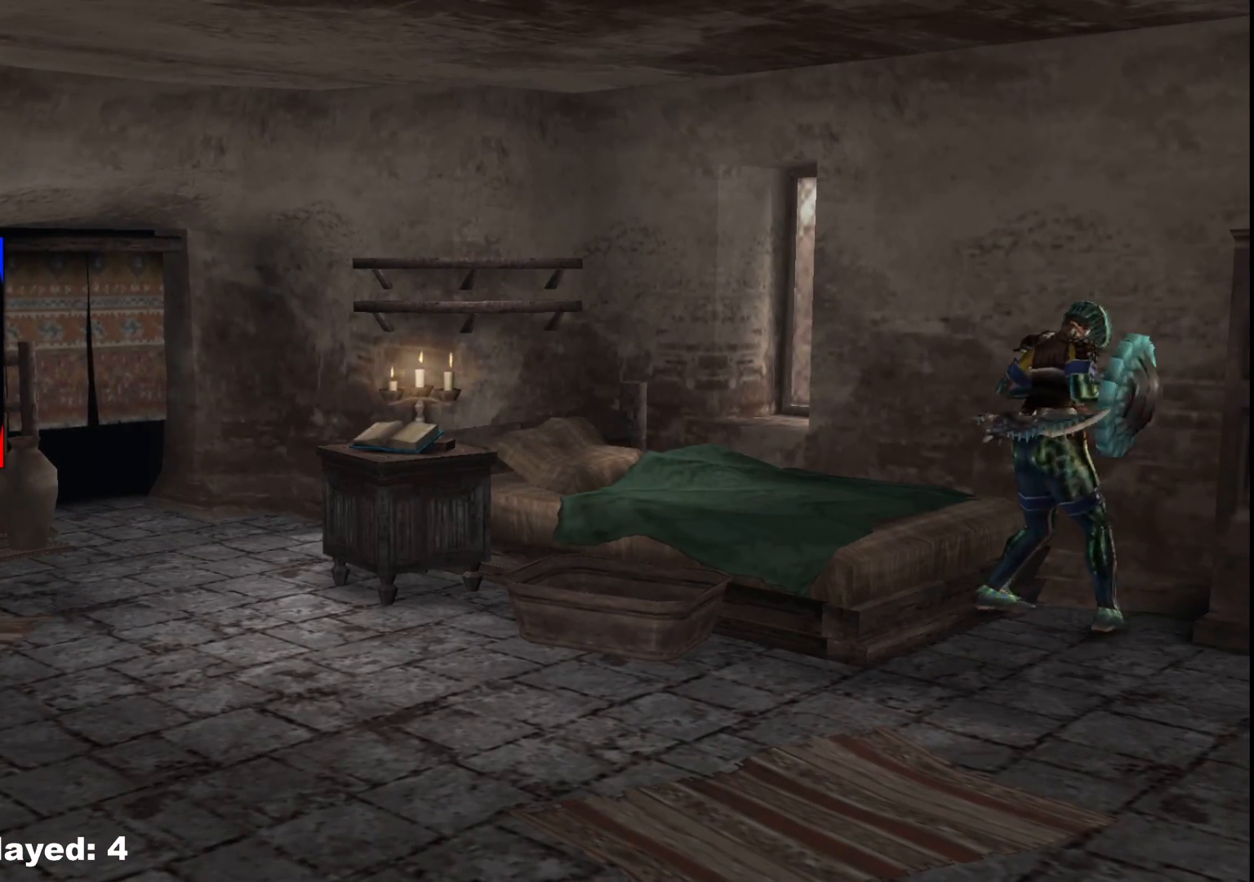
{"buttons": [], "left_stick": "center", "right_stick": "center", "events": [[150, "X", "down"], [267, "X", "up"]]}